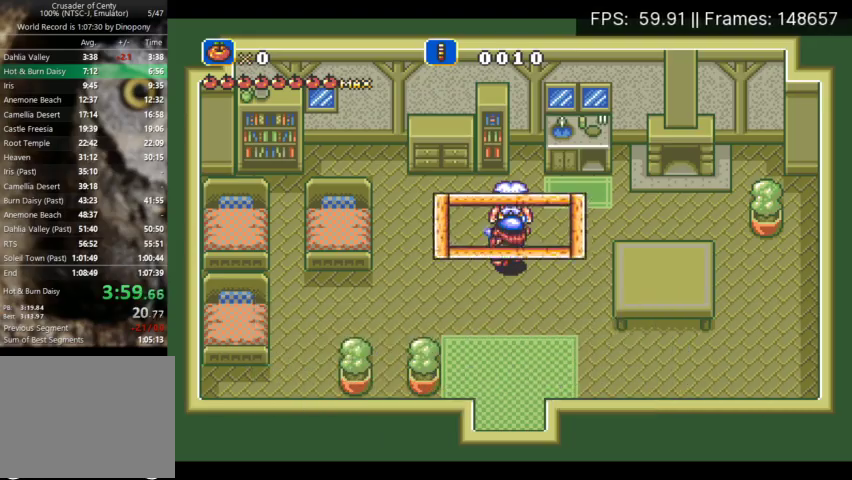
Gameplay with a controller (Xbox layout); each line is a JSON object with the inputs held at the frame after it. "events" lists button and stick changes between this image and that frame as [ms after this image, input, new state], when the widget could be followed in between. Not read: L3 R3 left_stick right_stick.
{"buttons": ["DPAD_DOWN"], "events": [[100, "A", "up"], [167, "A", "down"], [233, "A", "up"], [300, "A", "down"], [400, "A", "up"]]}
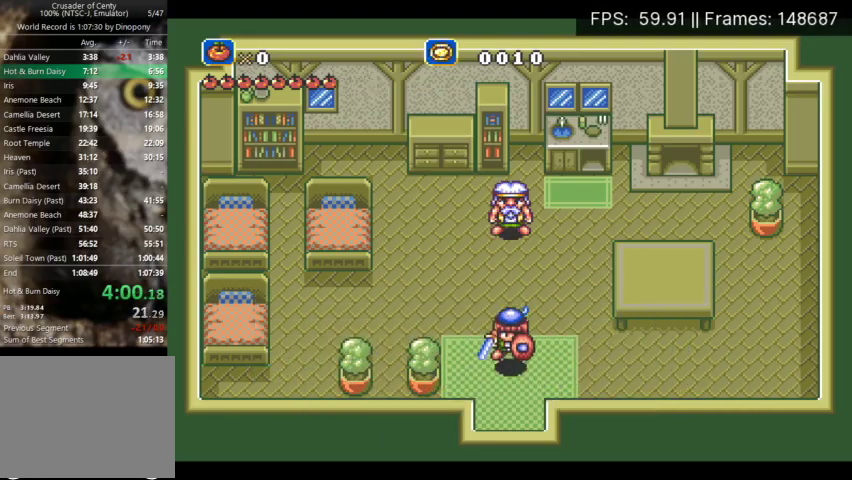
{"buttons": ["DPAD_DOWN"], "events": []}
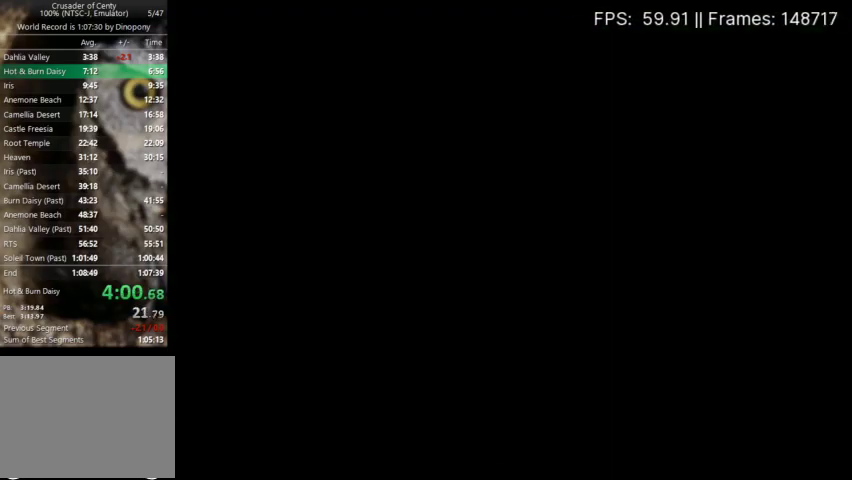
{"buttons": ["DPAD_DOWN"], "events": []}
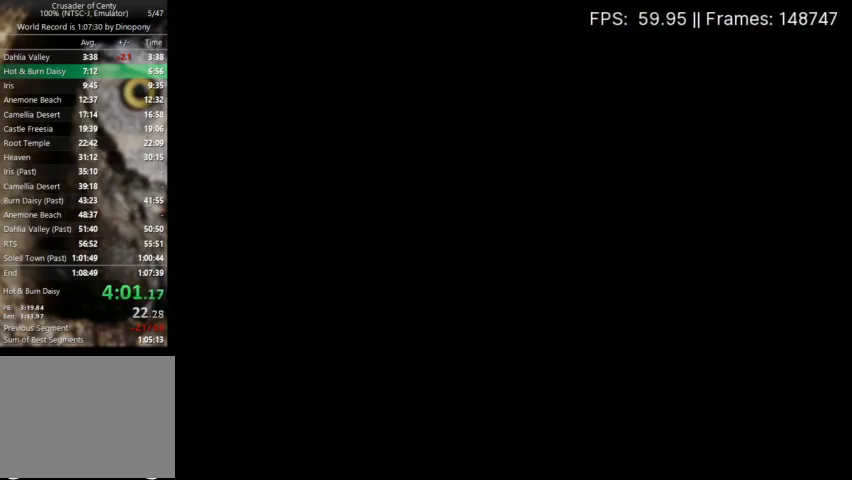
{"buttons": ["DPAD_DOWN", "DPAD_LEFT"], "events": [[267, "DPAD_LEFT", "down"], [333, "A", "down"], [433, "A", "up"]]}
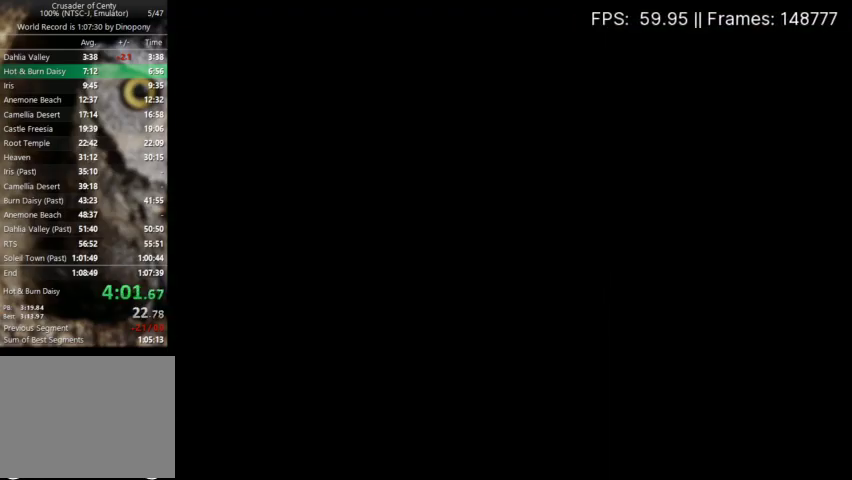
{"buttons": ["A", "DPAD_DOWN", "DPAD_LEFT"], "events": [[33, "A", "down"], [100, "A", "up"], [167, "A", "down"], [233, "A", "up"], [300, "A", "down"], [367, "A", "up"], [467, "A", "down"]]}
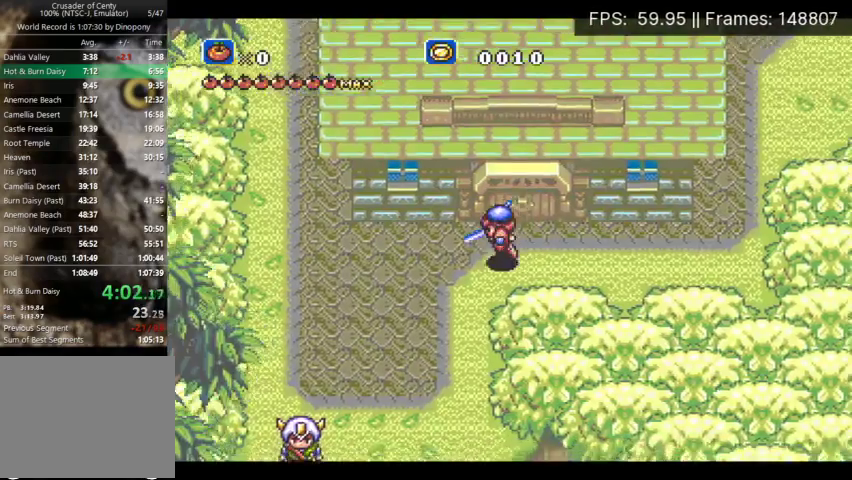
{"buttons": ["DPAD_DOWN", "DPAD_LEFT"], "events": [[33, "A", "up"]]}
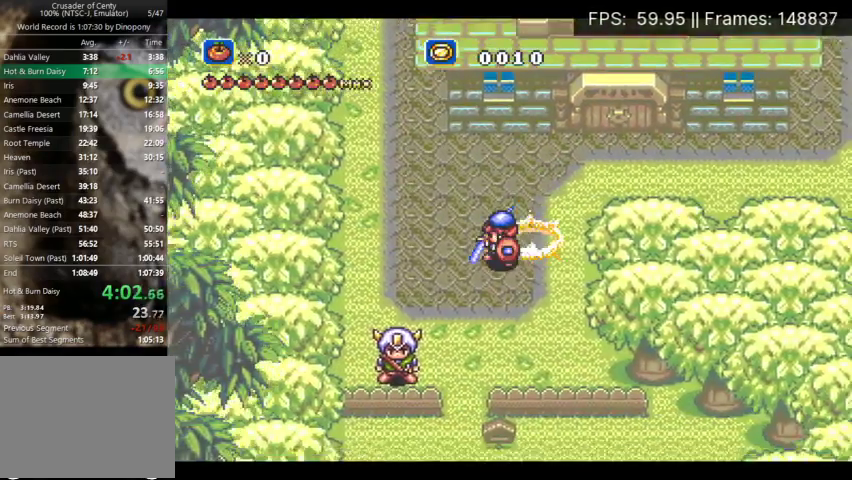
{"buttons": ["A", "DPAD_DOWN"], "events": [[167, "DPAD_LEFT", "up"], [233, "A", "down"]]}
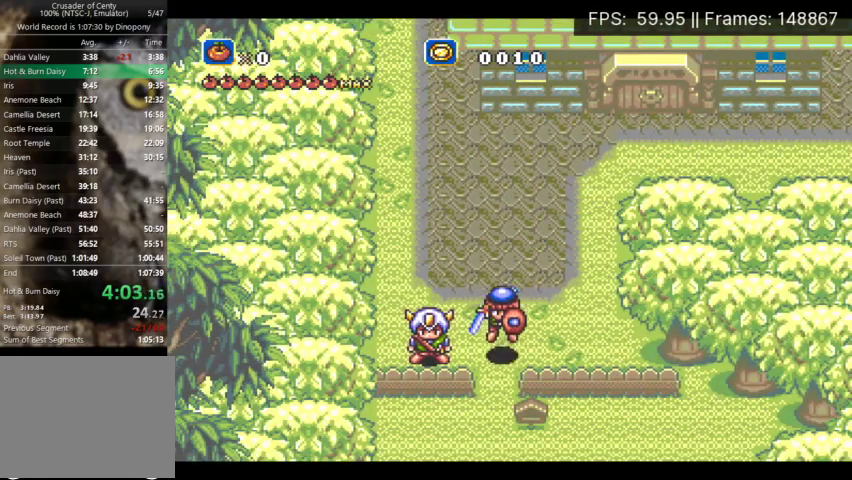
{"buttons": ["DPAD_DOWN"], "events": [[367, "A", "up"]]}
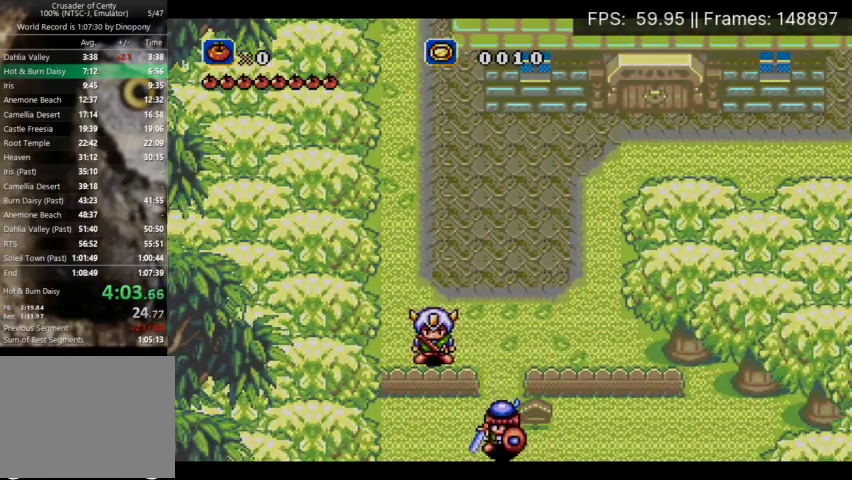
{"buttons": [], "events": [[267, "DPAD_DOWN", "up"], [367, "DPAD_DOWN", "down"], [433, "DPAD_DOWN", "up"]]}
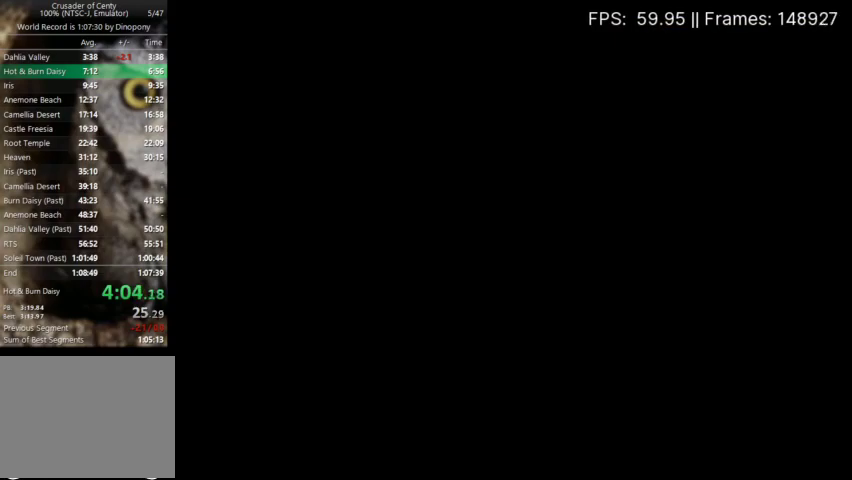
{"buttons": ["DPAD_DOWN"], "events": [[33, "DPAD_DOWN", "down"], [100, "DPAD_DOWN", "up"], [333, "DPAD_DOWN", "down"], [400, "DPAD_DOWN", "up"], [500, "DPAD_DOWN", "down"]]}
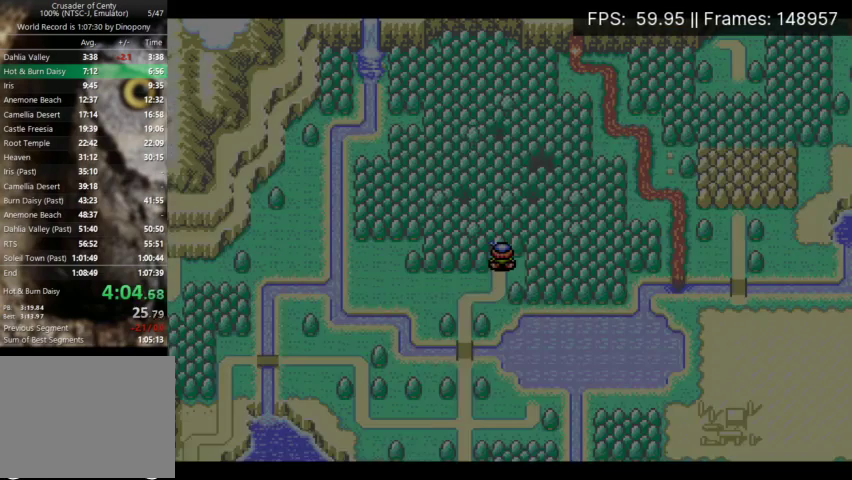
{"buttons": [], "events": [[67, "DPAD_DOWN", "up"], [333, "DPAD_DOWN", "down"], [433, "DPAD_DOWN", "up"]]}
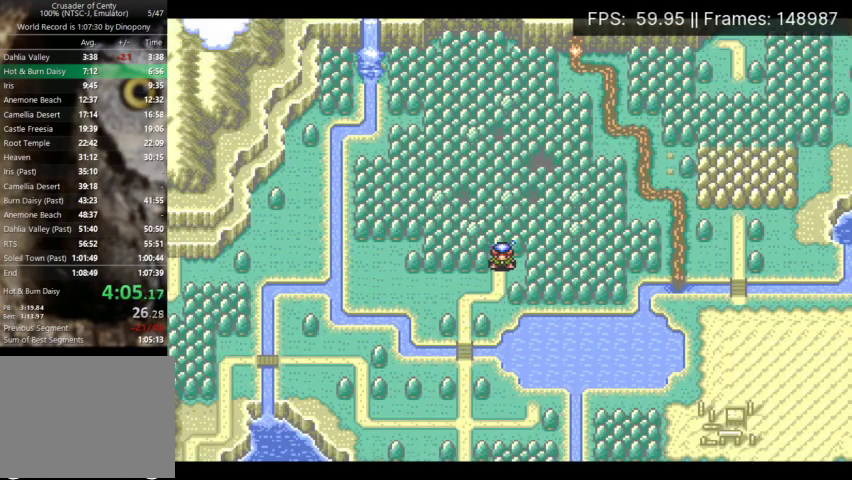
{"buttons": [], "events": []}
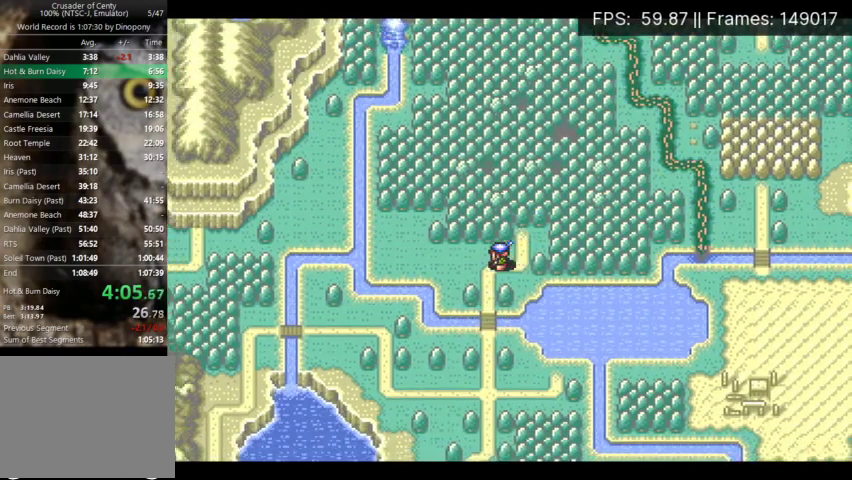
{"buttons": [], "events": []}
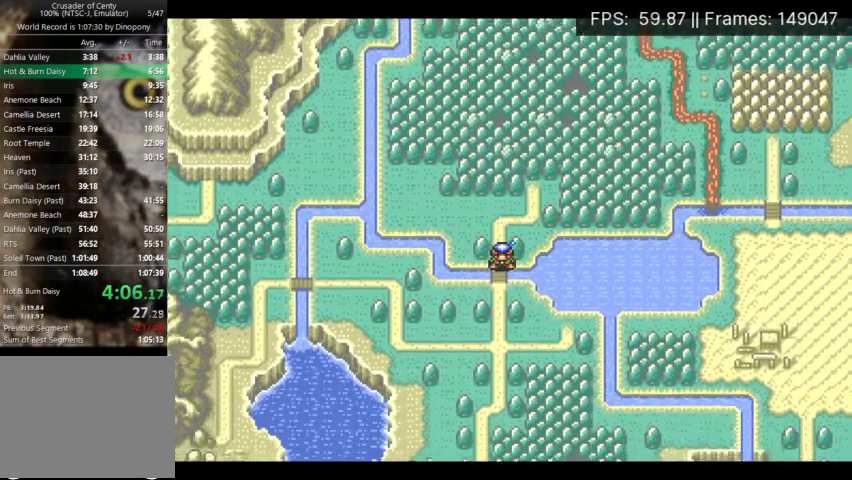
{"buttons": ["DPAD_LEFT"], "events": [[300, "DPAD_LEFT", "down"], [367, "DPAD_LEFT", "up"], [467, "DPAD_LEFT", "down"]]}
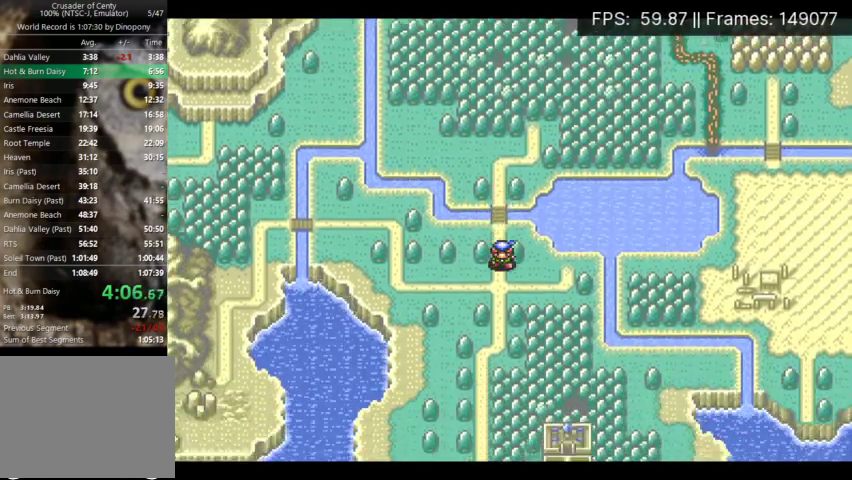
{"buttons": ["DPAD_LEFT"], "events": [[33, "DPAD_LEFT", "up"], [500, "DPAD_LEFT", "down"]]}
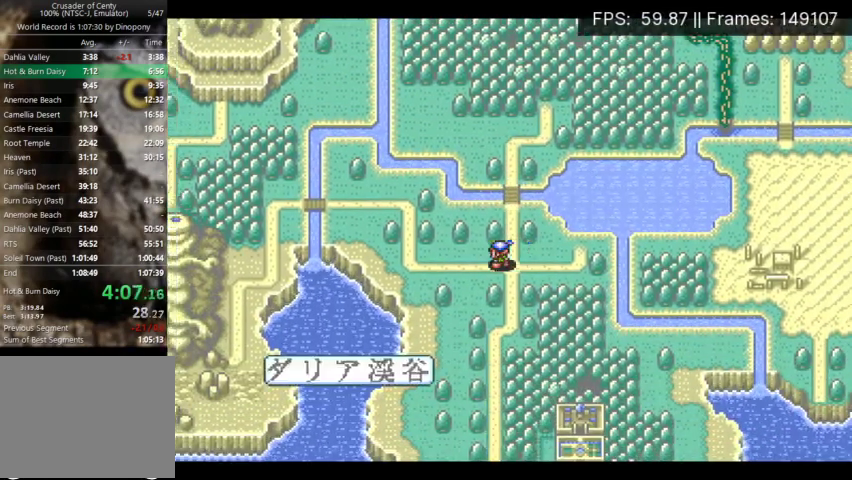
{"buttons": [], "events": [[67, "DPAD_LEFT", "up"], [133, "DPAD_LEFT", "down"], [200, "DPAD_LEFT", "up"]]}